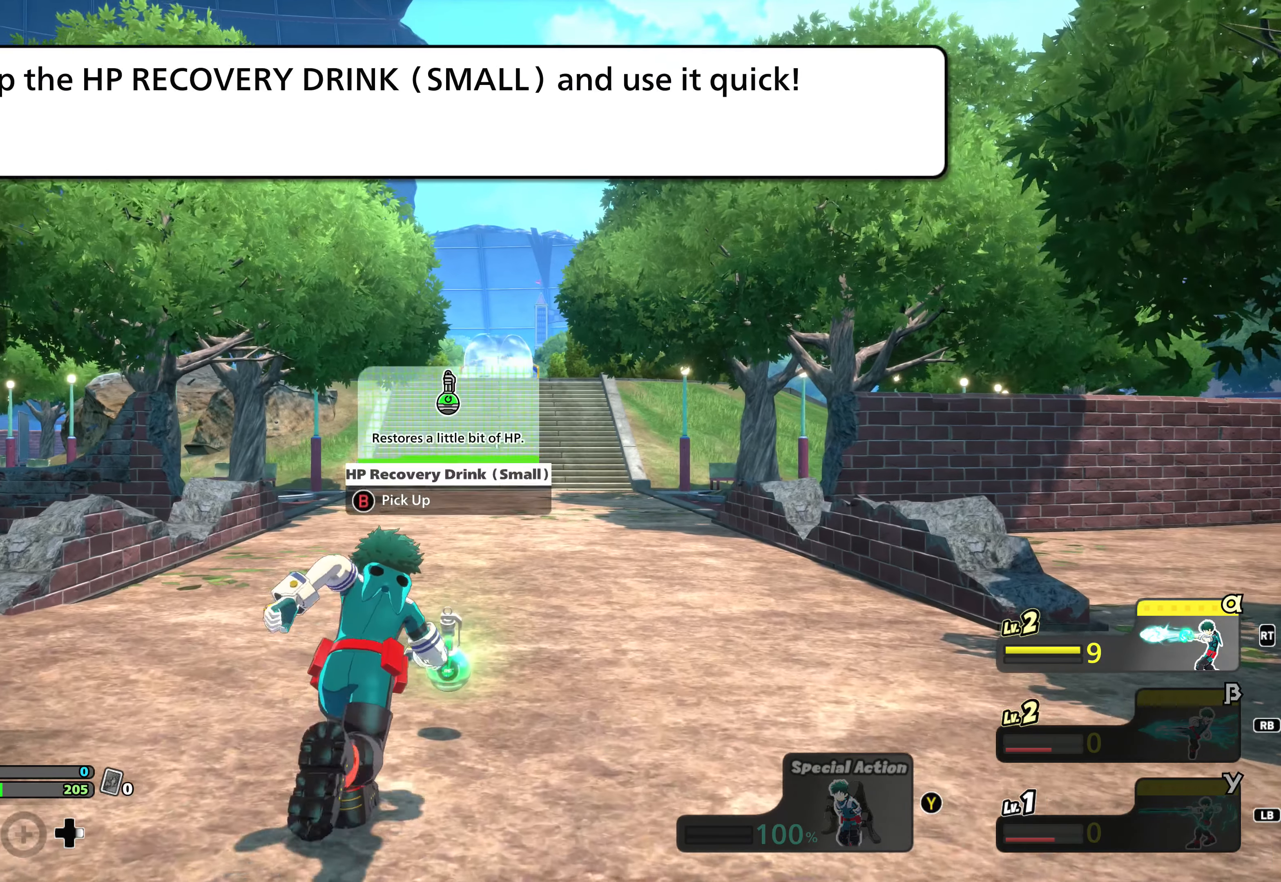
Gameplay with a controller (Xbox layout); each line is a JSON object with the inputs held at the frame after it. "events" lists button and stick changes between this image and that frame as [ms after this image, input, new state], when the widget could be followed in between. Not read: DPAD_LEFT L3 R3 left_stick right_stick.
{"buttons": ["DPAD_UP"]}
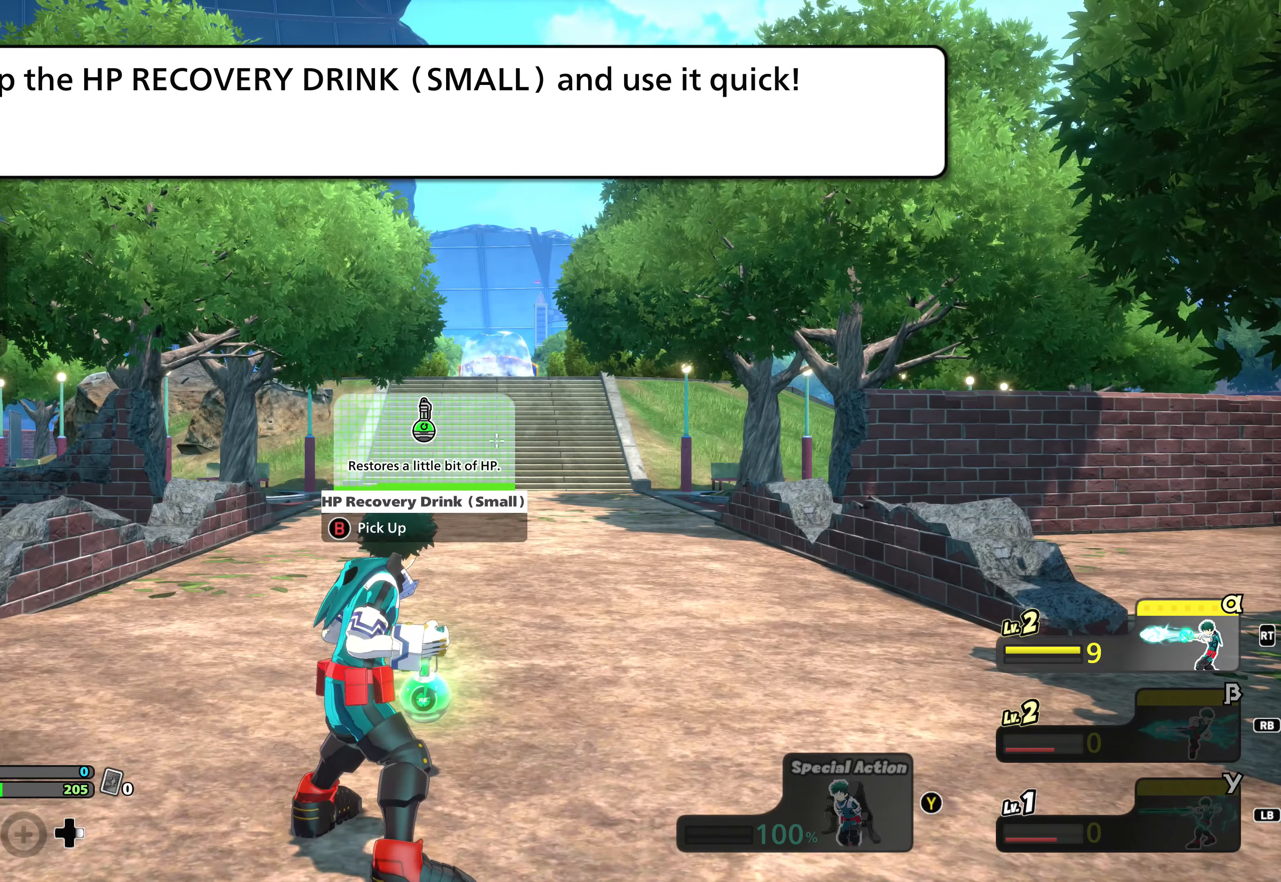
{"buttons": []}
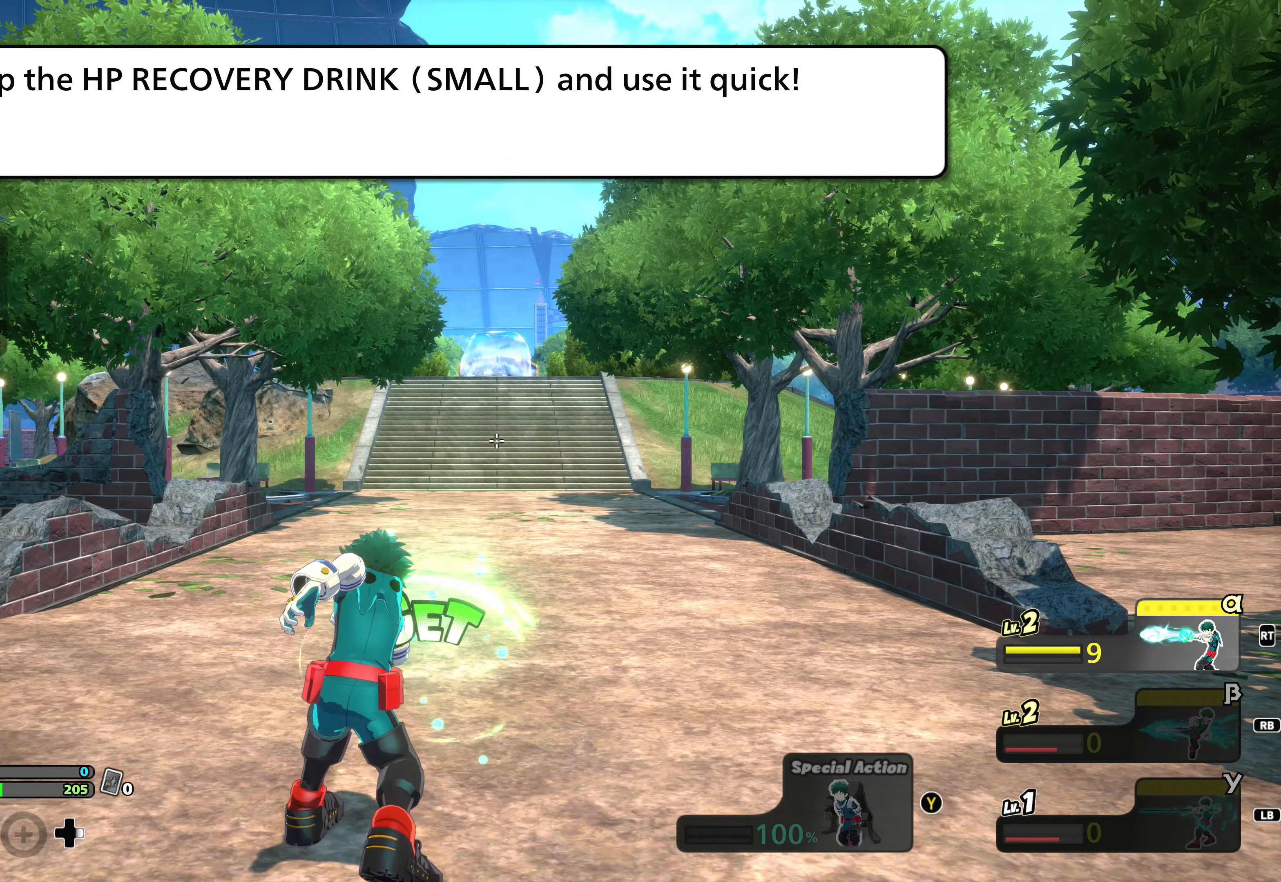
{"buttons": ["DPAD_UP"], "events": [[434, "DPAD_UP", "down"]]}
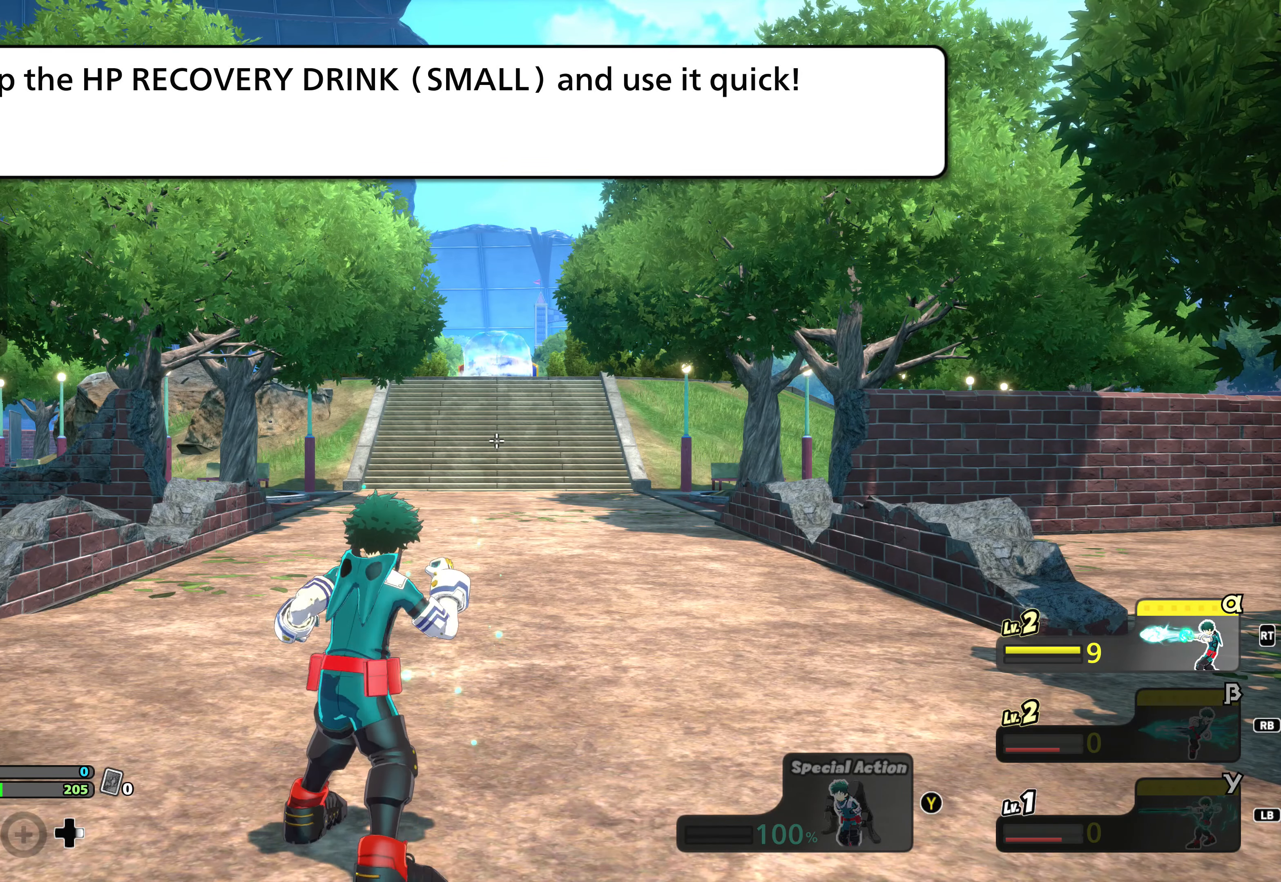
{"buttons": []}
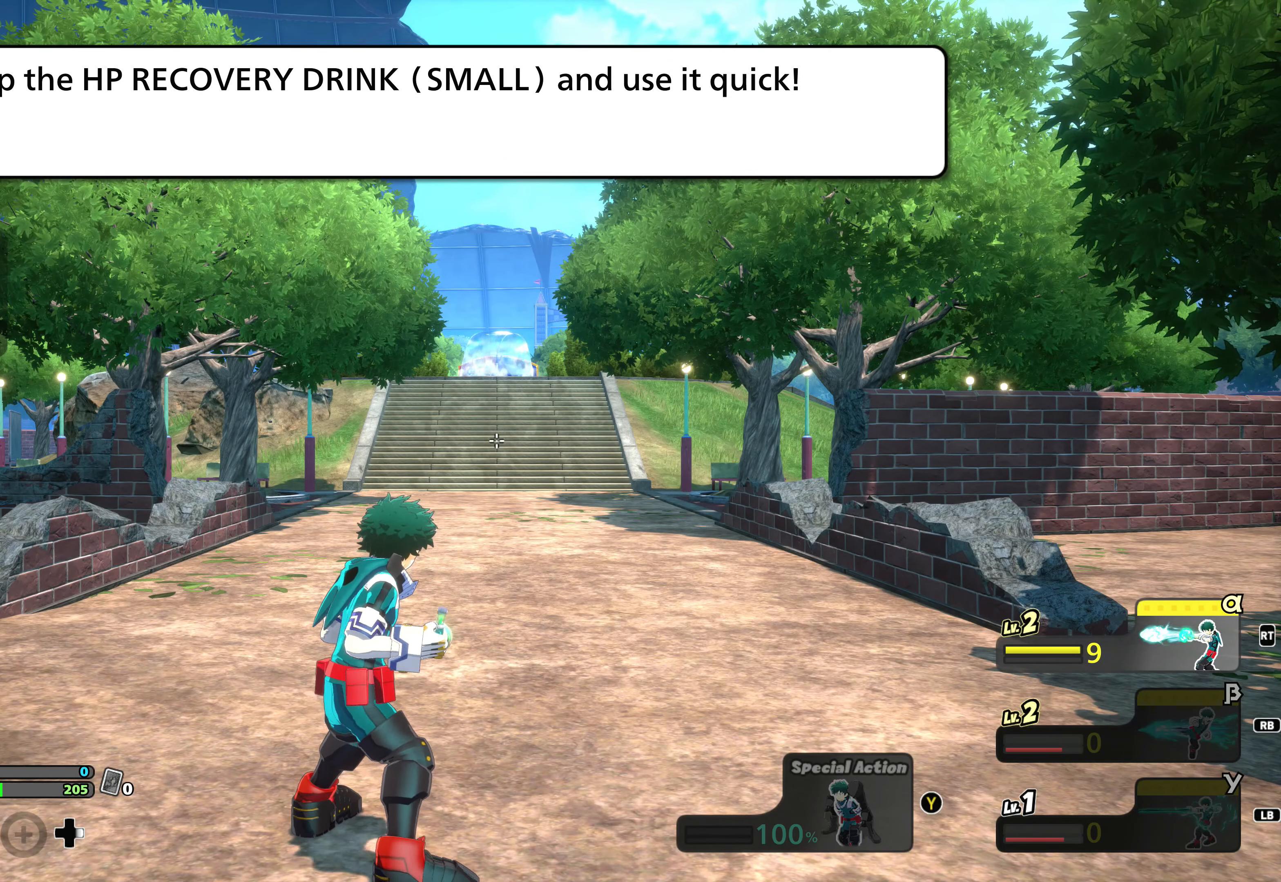
{"buttons": ["DPAD_UP"], "events": [[434, "DPAD_UP", "down"]]}
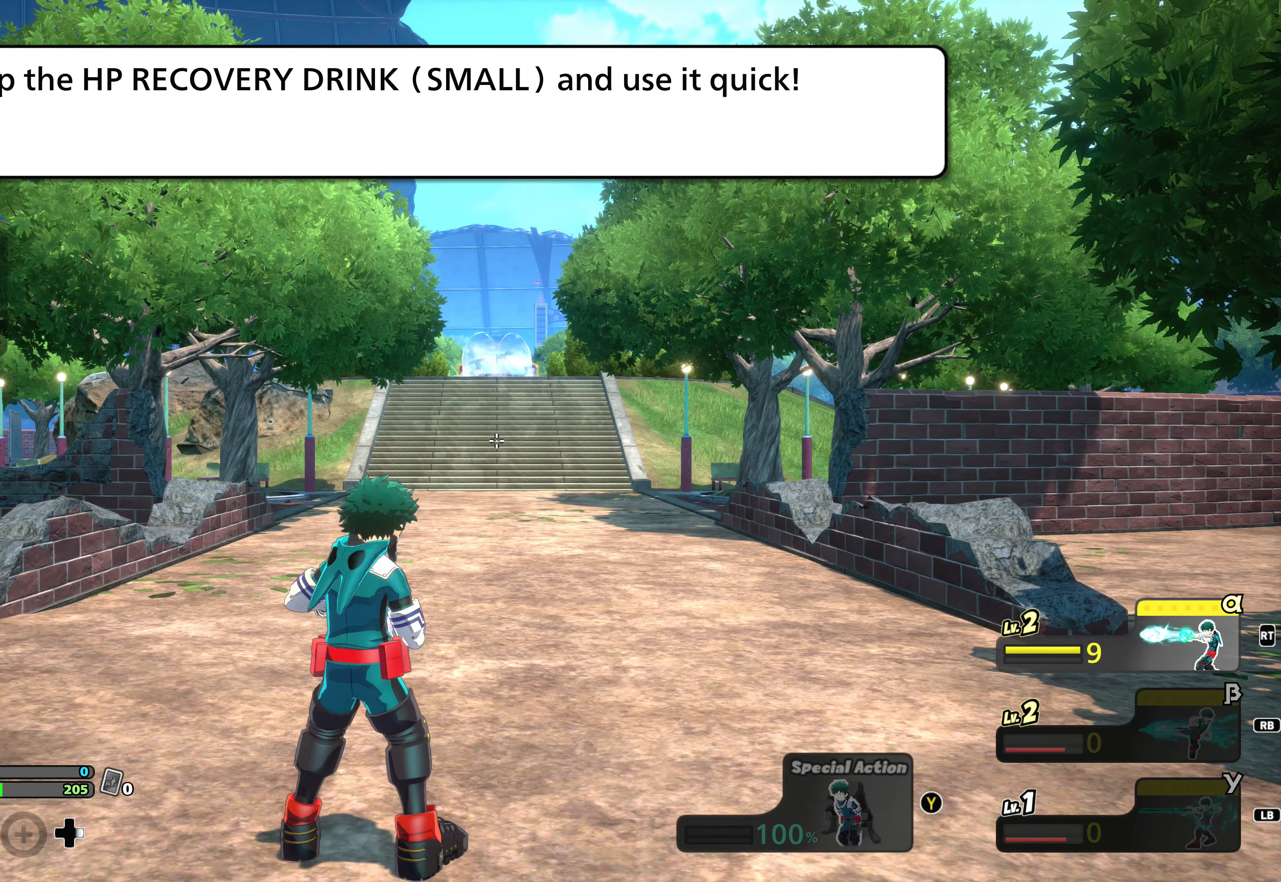
{"buttons": [], "events": [[50, "DPAD_UP", "up"], [217, "DPAD_UP", "down"], [317, "DPAD_UP", "up"]]}
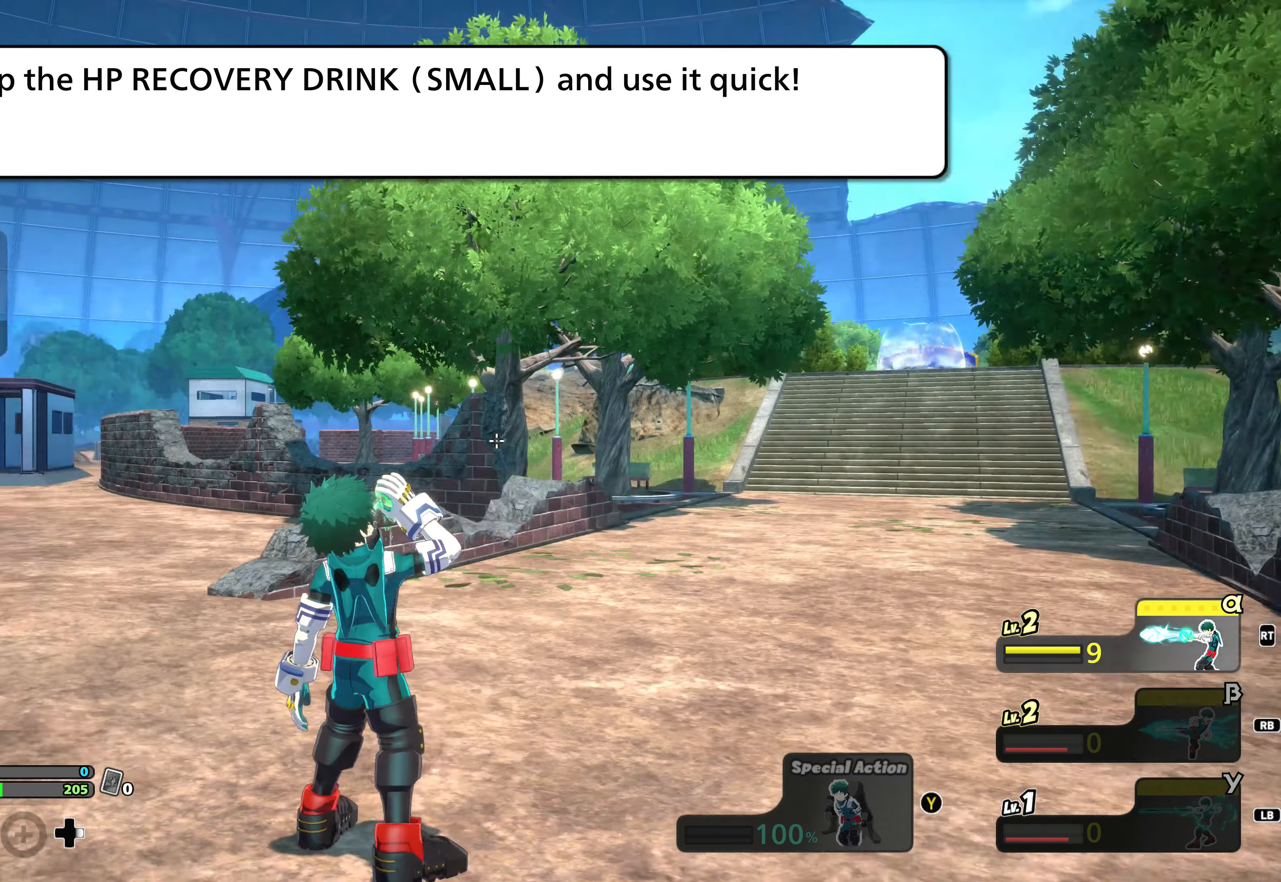
{"buttons": ["DPAD_UP"], "events": [[233, "DPAD_RIGHT", "down"], [400, "DPAD_RIGHT", "up"], [450, "DPAD_UP", "down"]]}
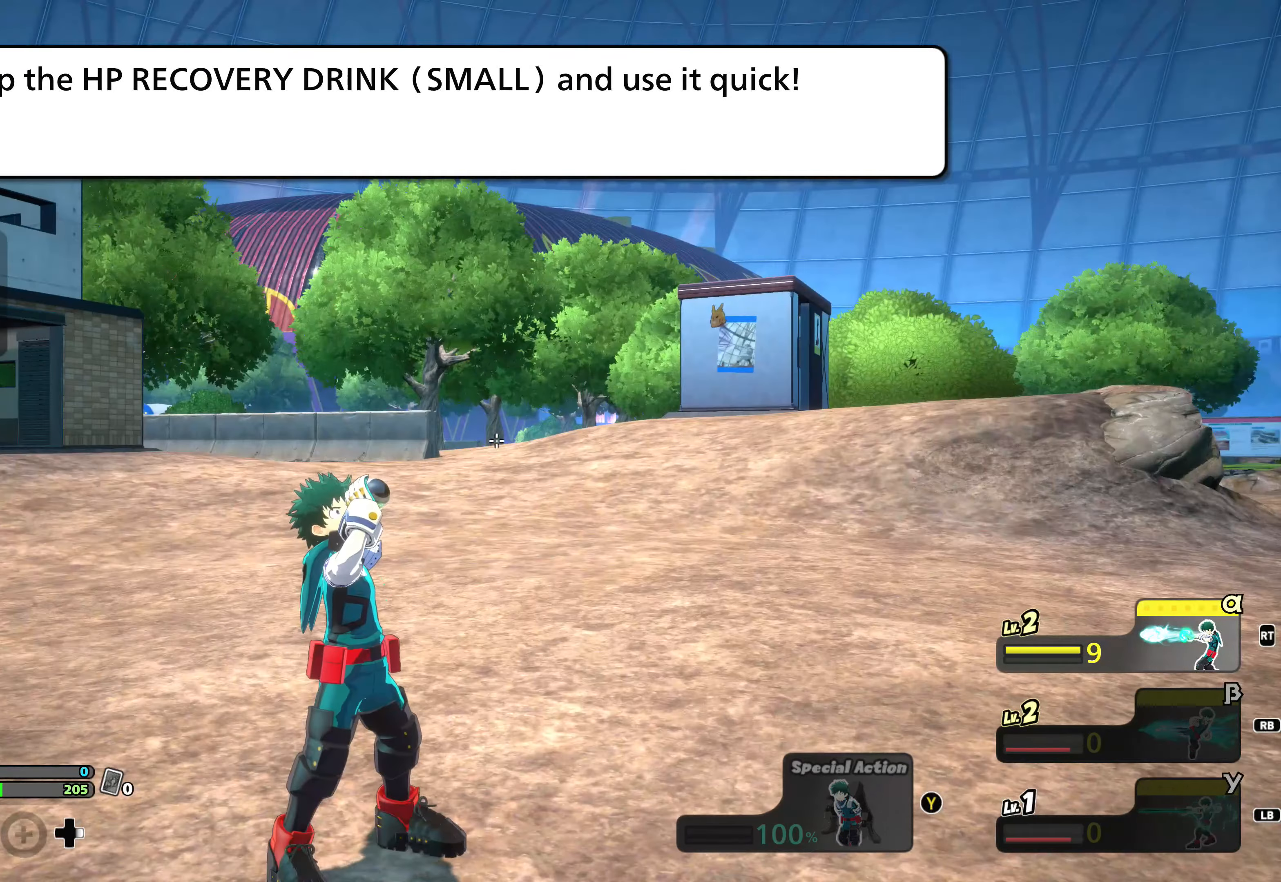
{"buttons": [], "events": [[67, "DPAD_UP", "up"], [234, "DPAD_UP", "down"], [334, "DPAD_UP", "up"]]}
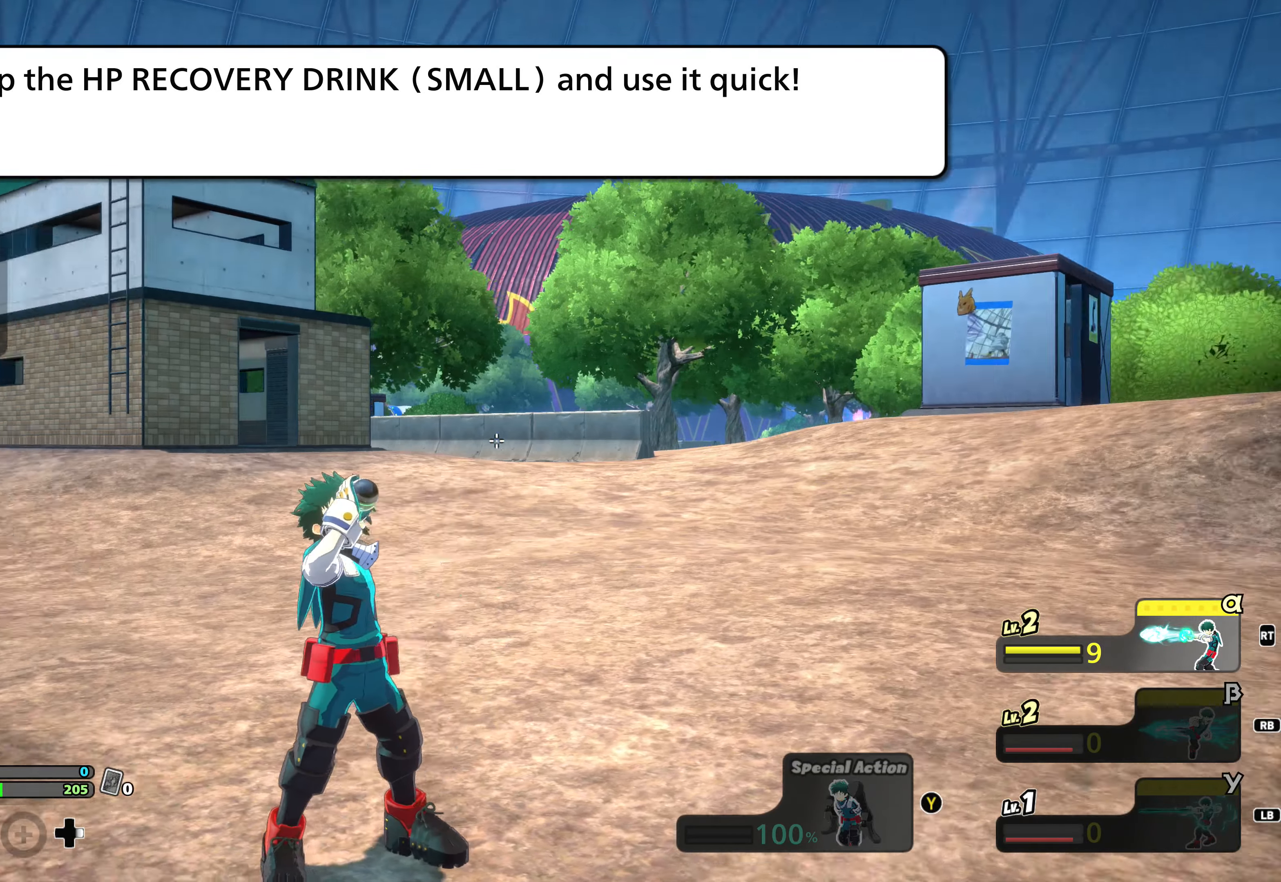
{"buttons": ["DPAD_UP"], "events": [[233, "DPAD_RIGHT", "down"], [400, "DPAD_RIGHT", "up"], [450, "DPAD_UP", "down"]]}